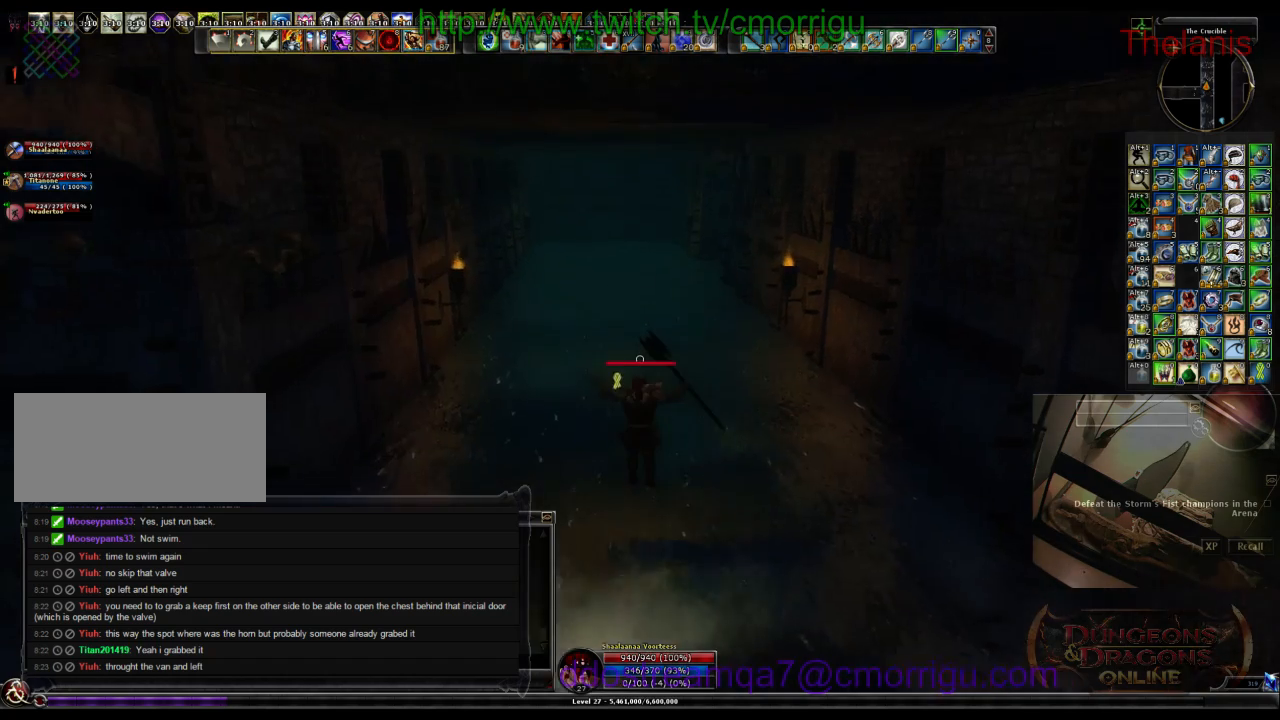
Gameplay with keyboard; each line is a JSON object with the keys held at the frame after it. "events" lists presses ("down") and releases ("up") of ".", "/", "0", "1", "2", "3", "4", "5", "6", "7", "8", "9", "a", "b", "backslash", "backspace", "c", "caps_lock", "comma", "ctrl_l", "ctrl_r", "d", "e", "equals", "escape", "f", "f1", "f10", "f11", "f12", "f2", "f3", "f4", "f5", "f6", "f7", "f8", "f9", "g", "h", "i", "j", "k", "l", "lbracket", "m", "minus", "n", "o", "p", "q", "quote", "r", "rbracket", "return", "s", "semicolon", "shift_l", "shift_r", "space", "t", "tab", "tilde", "u", "v", "w", "x", "y" and "z" between this image and that frame as [ms after this image, input, new state], when the widget could be followed in between. No other keys are recorded. Mouse input is not recorded.
{"keys": ["w"], "events": []}
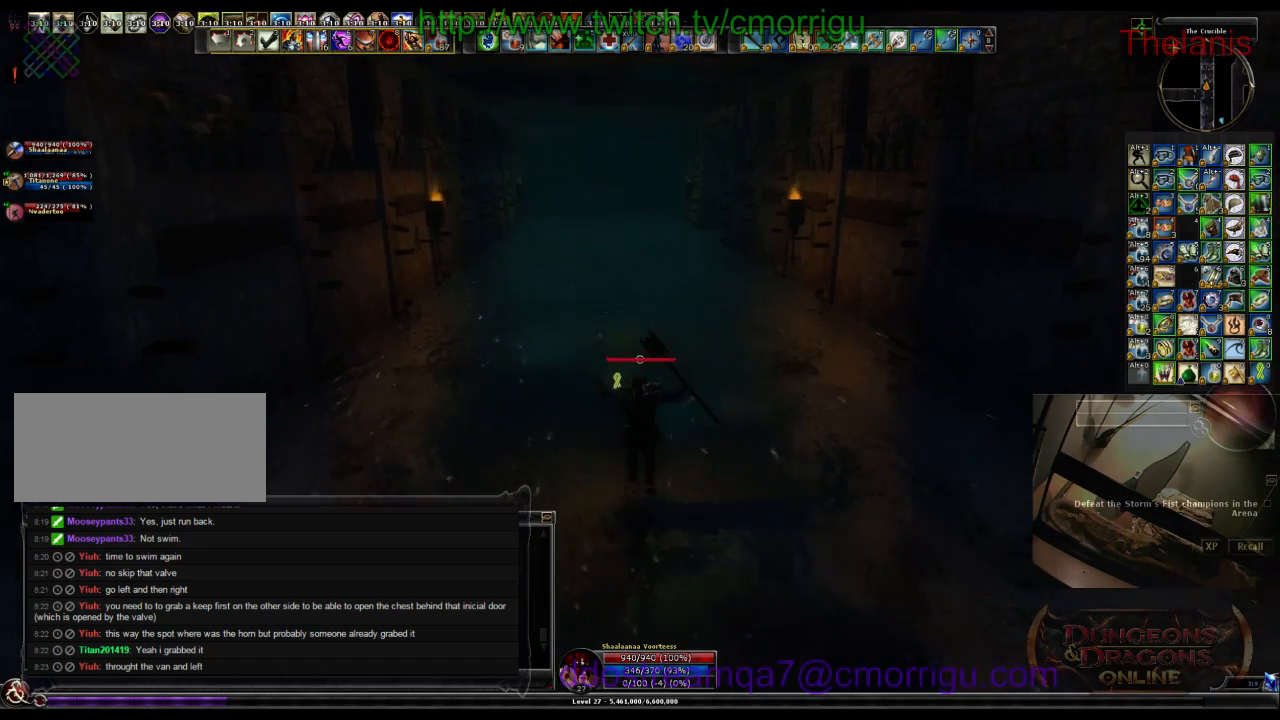
{"keys": ["w"], "events": [[66, "space", "down"], [400, "space", "up"]]}
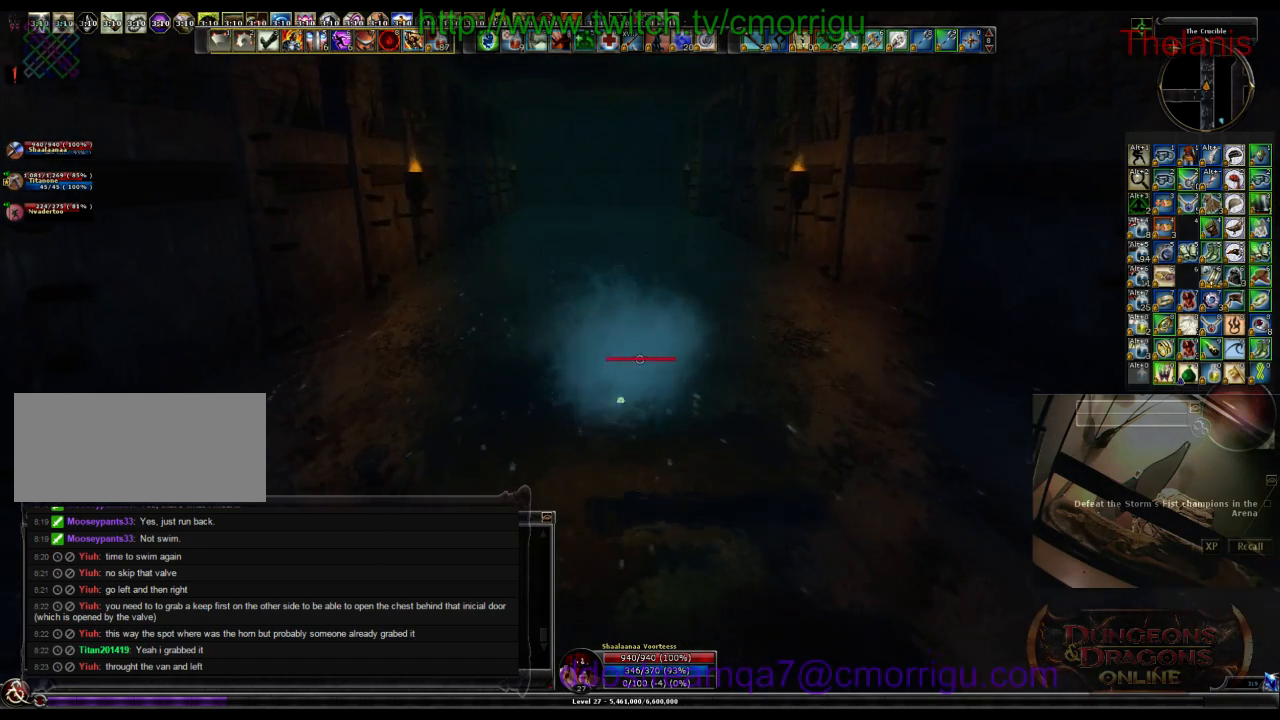
{"keys": ["w"], "events": []}
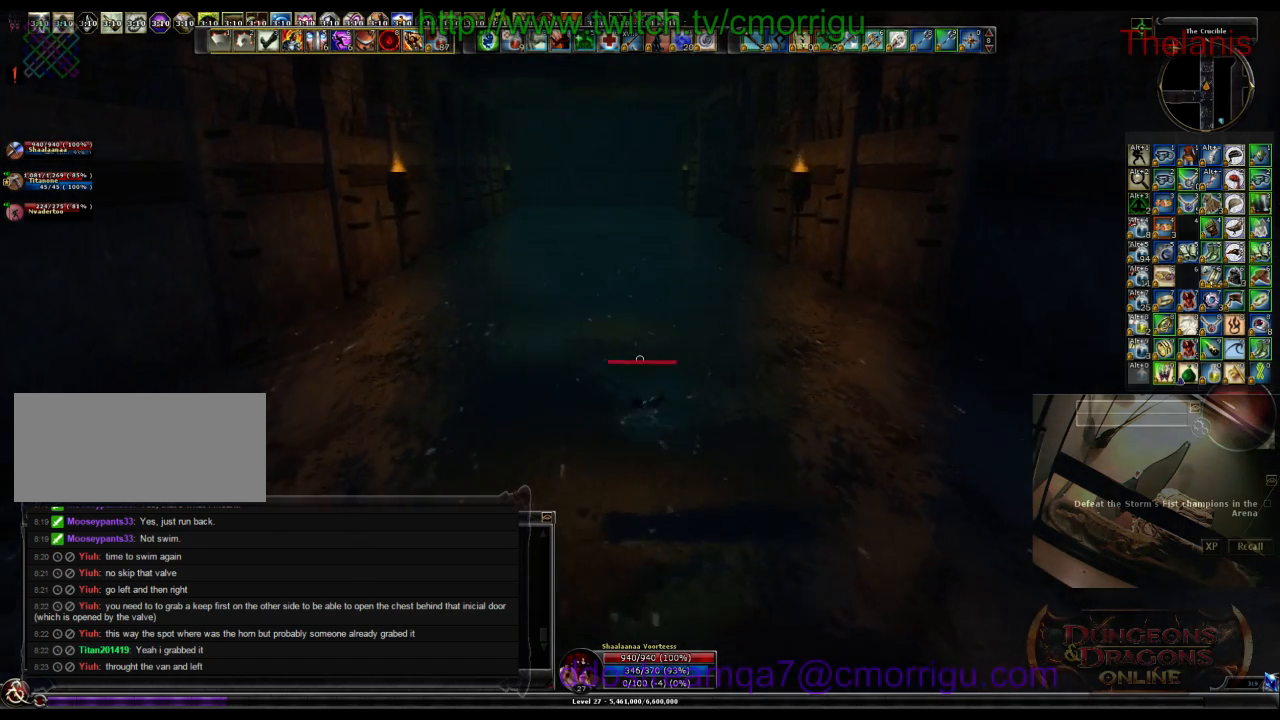
{"keys": ["w"], "events": [[133, "space", "down"], [400, "space", "up"]]}
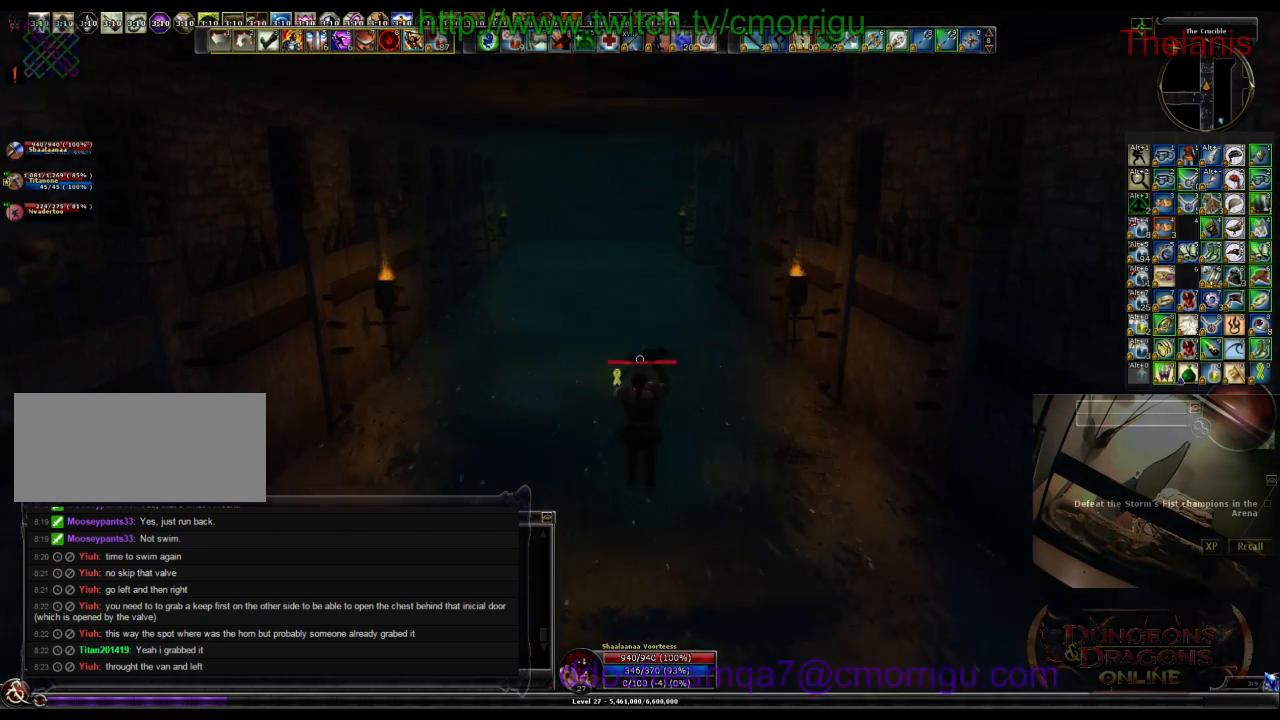
{"keys": ["w"], "events": []}
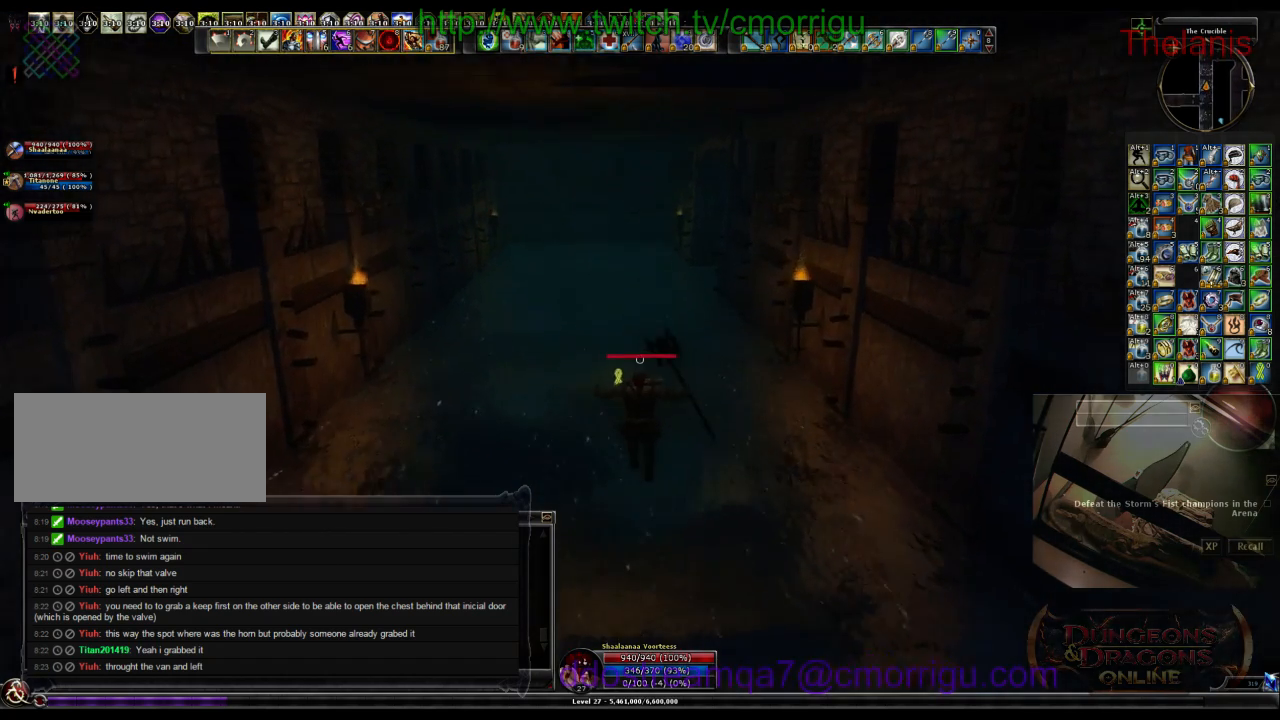
{"keys": ["w"], "events": []}
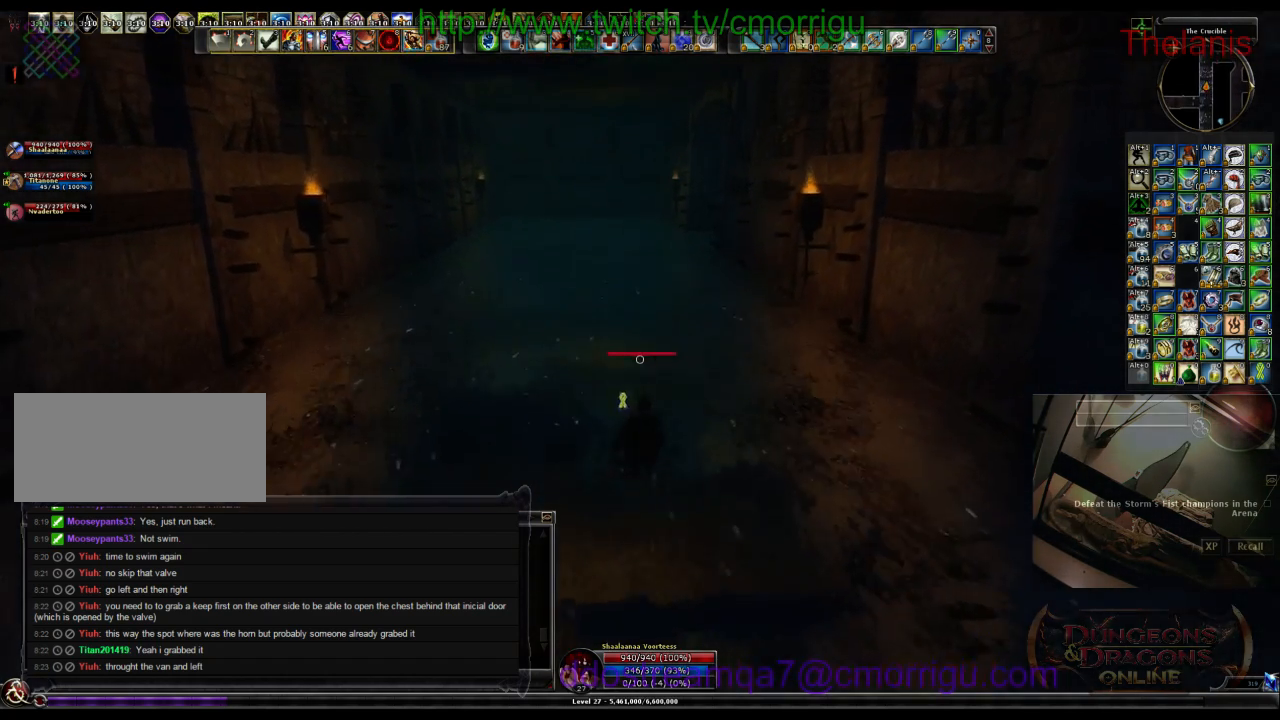
{"keys": ["w"], "events": [[100, "space", "down"], [400, "space", "up"]]}
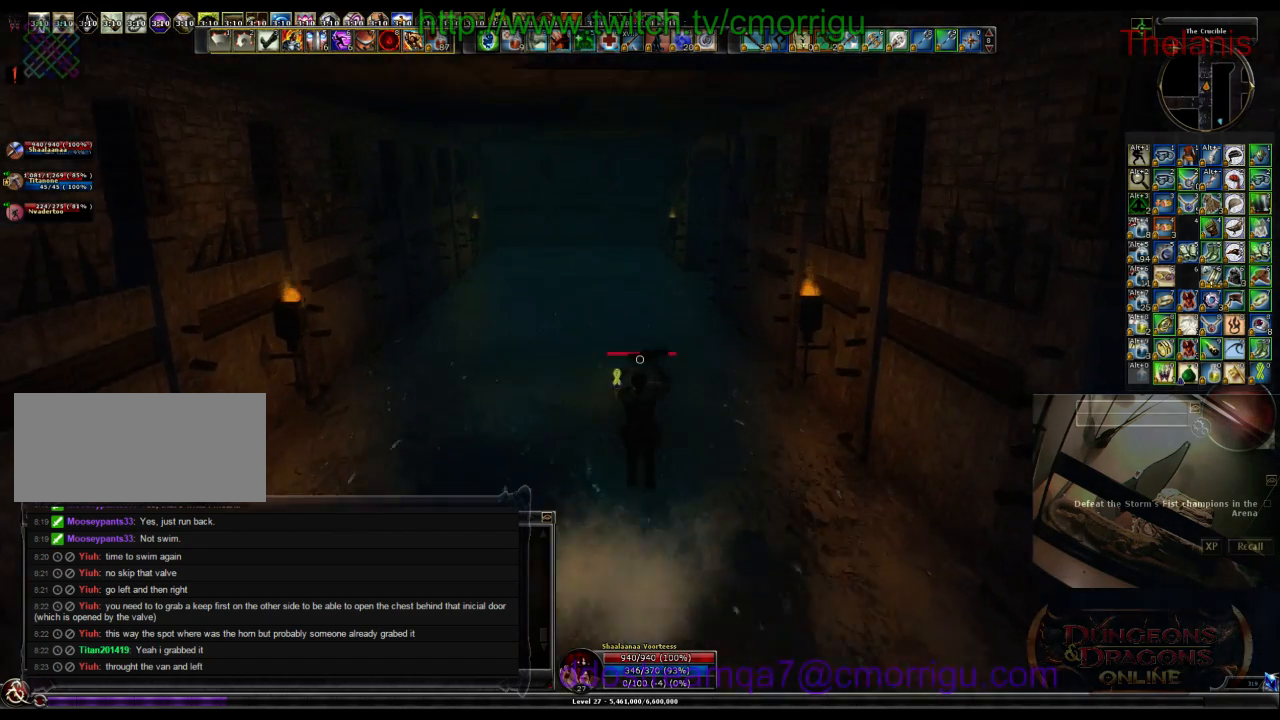
{"keys": ["w"], "events": []}
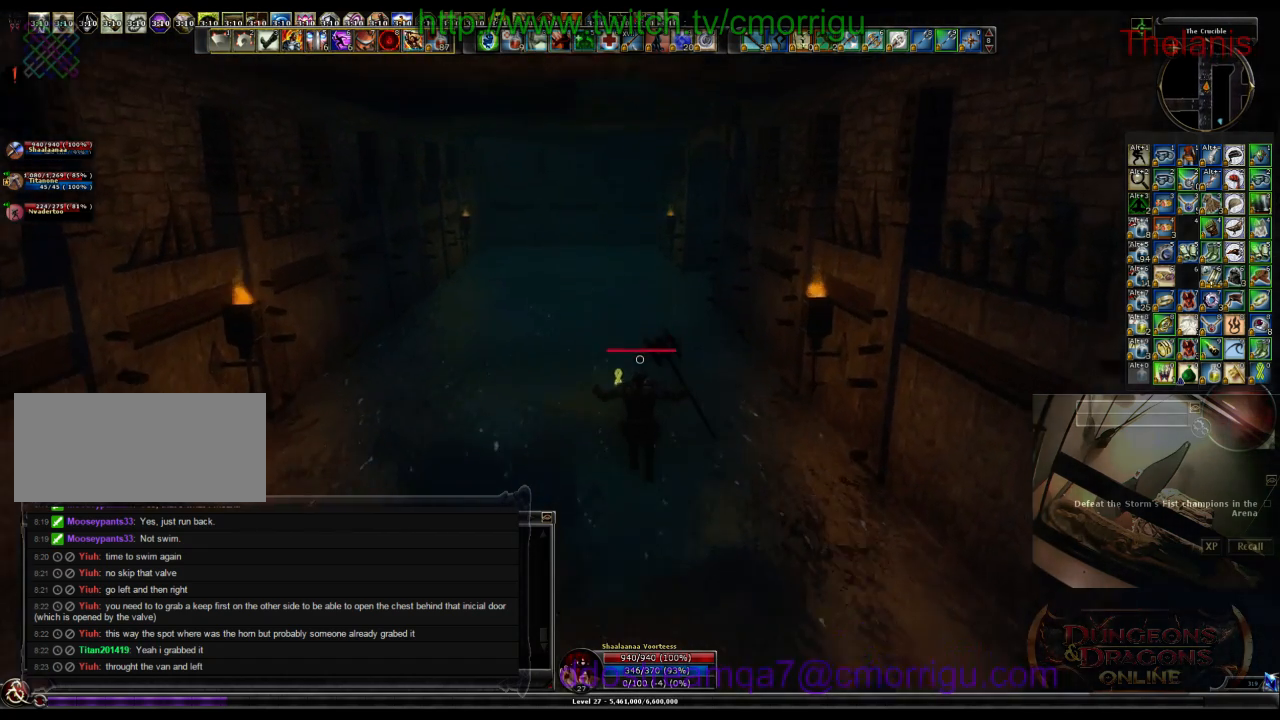
{"keys": ["w"], "events": []}
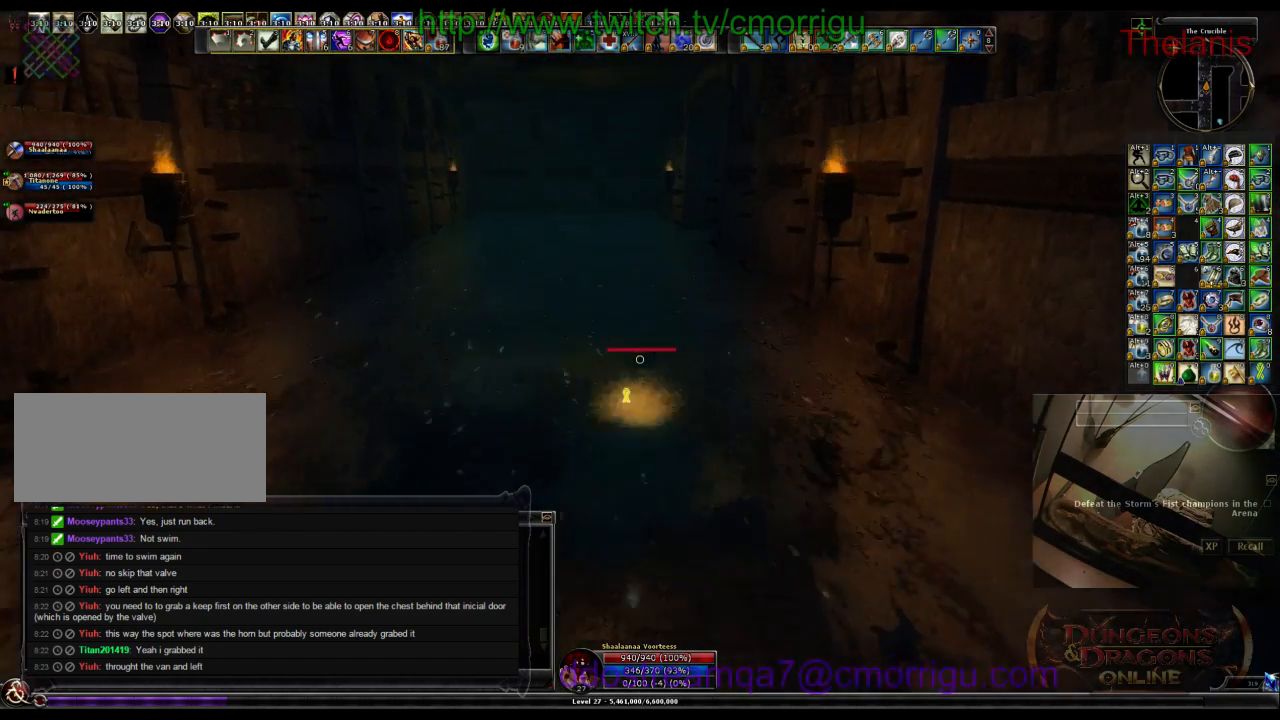
{"keys": ["w"], "events": [[100, "space", "down"], [366, "space", "up"]]}
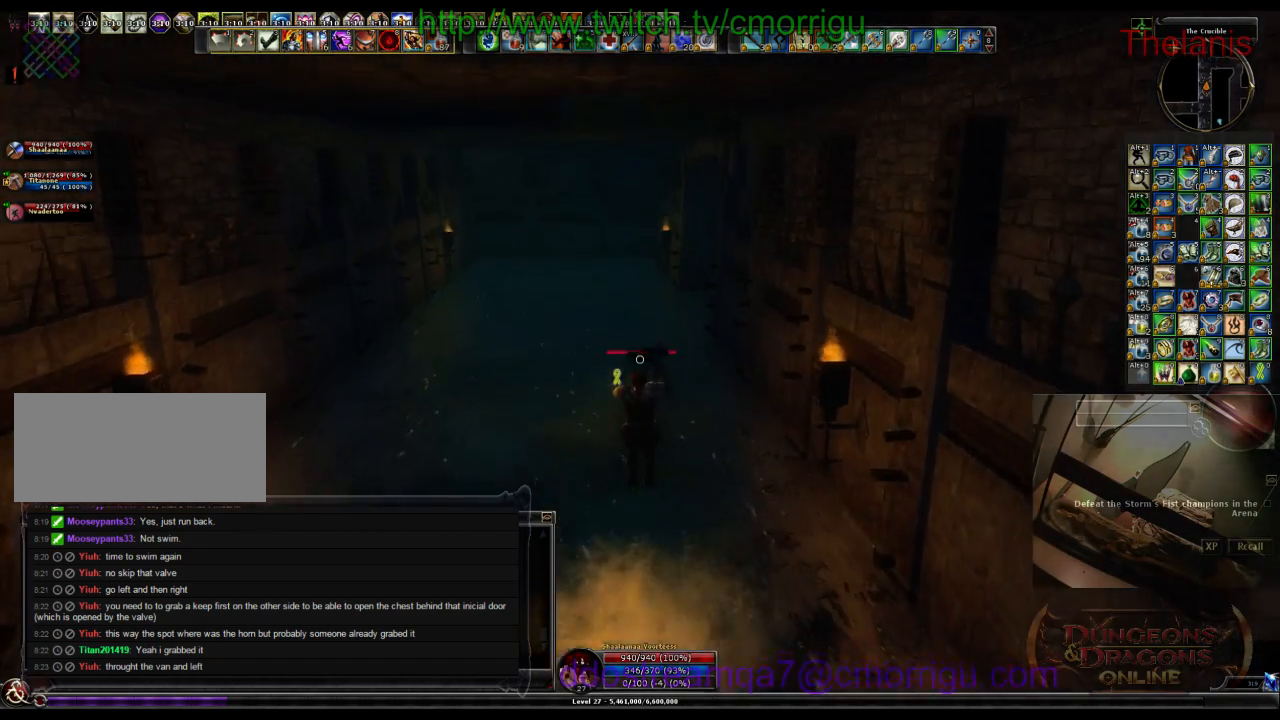
{"keys": ["w"], "events": []}
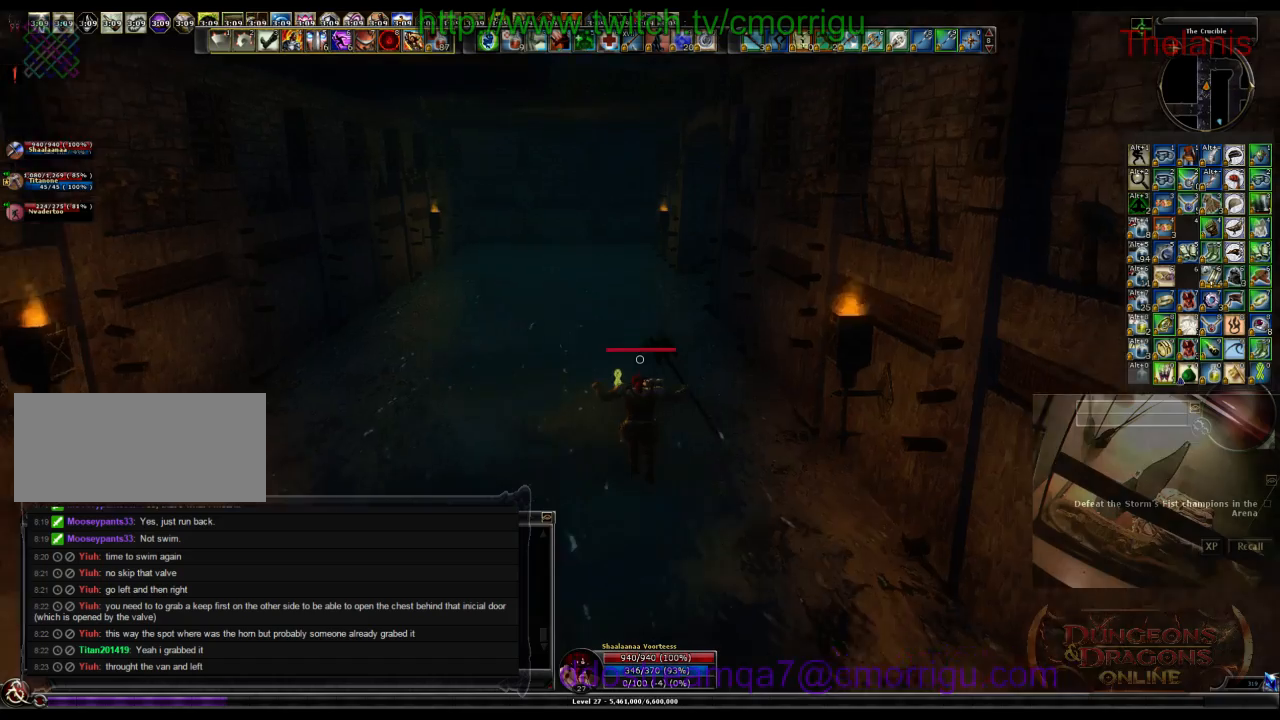
{"keys": ["space", "w"], "events": [[400, "space", "down"]]}
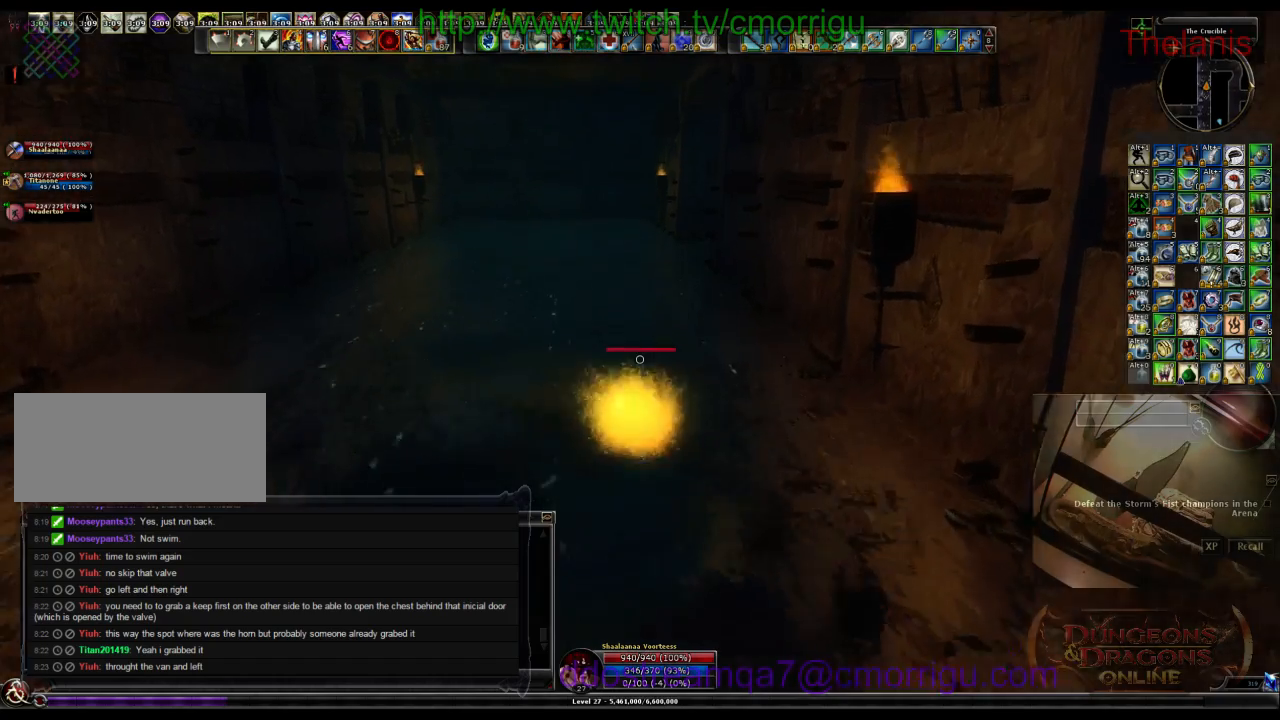
{"keys": ["w"], "events": [[200, "space", "up"]]}
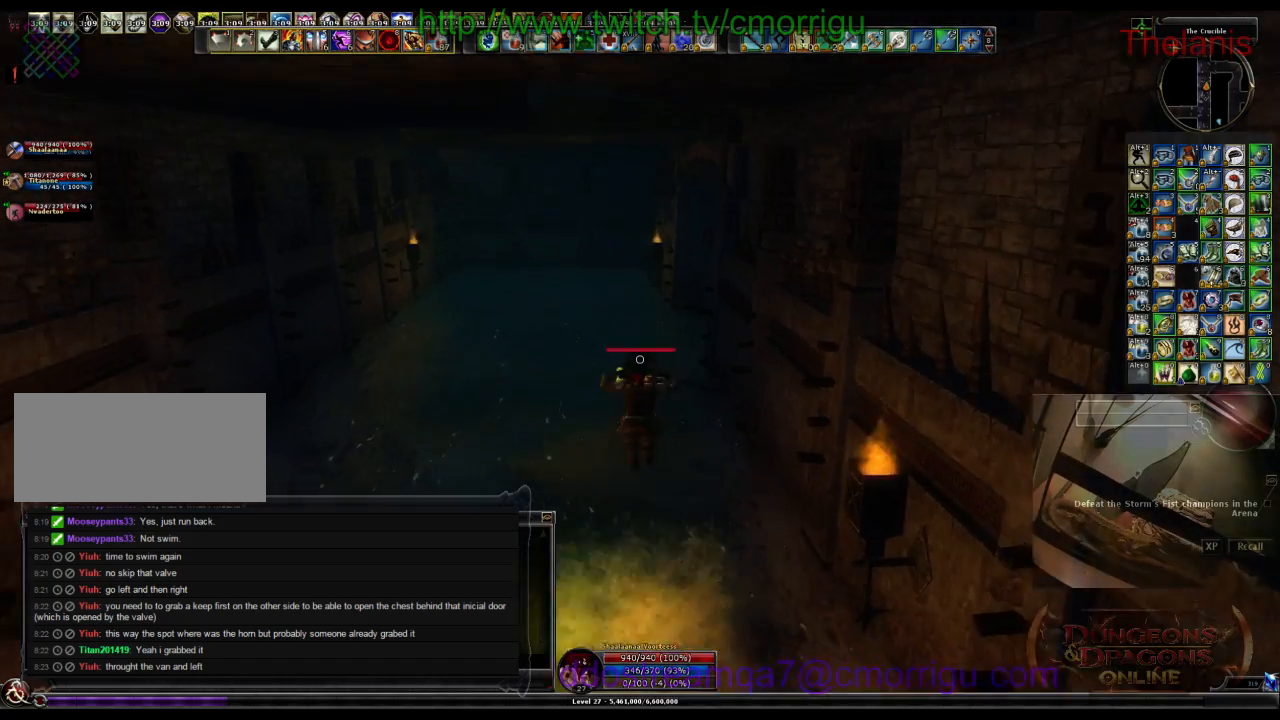
{"keys": ["w"], "events": []}
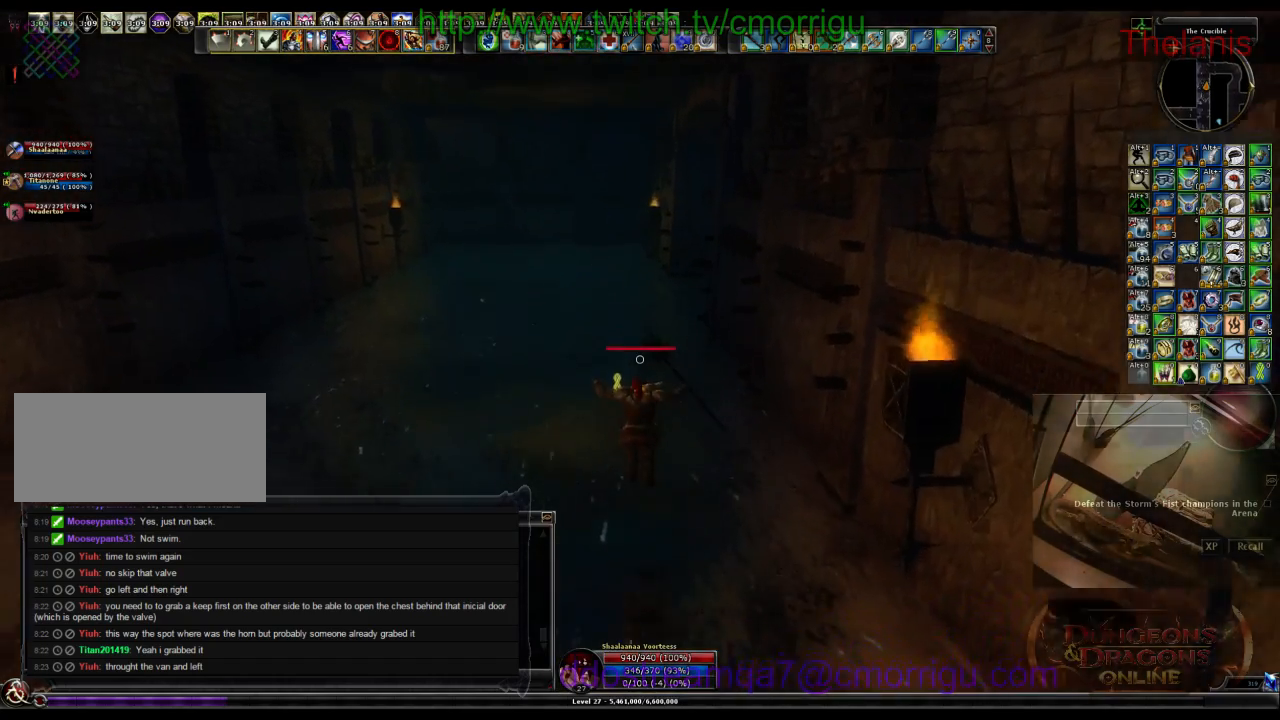
{"keys": ["space", "w"], "events": [[333, "space", "down"]]}
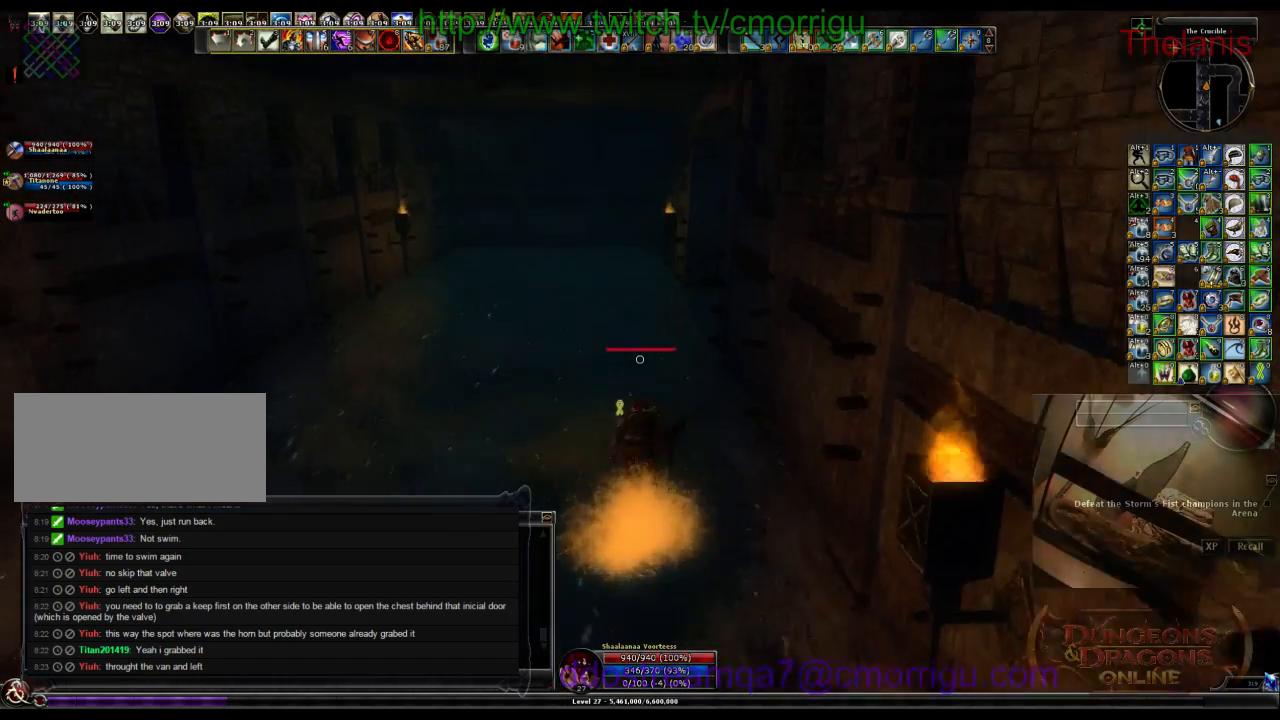
{"keys": ["w"], "events": [[133, "space", "up"]]}
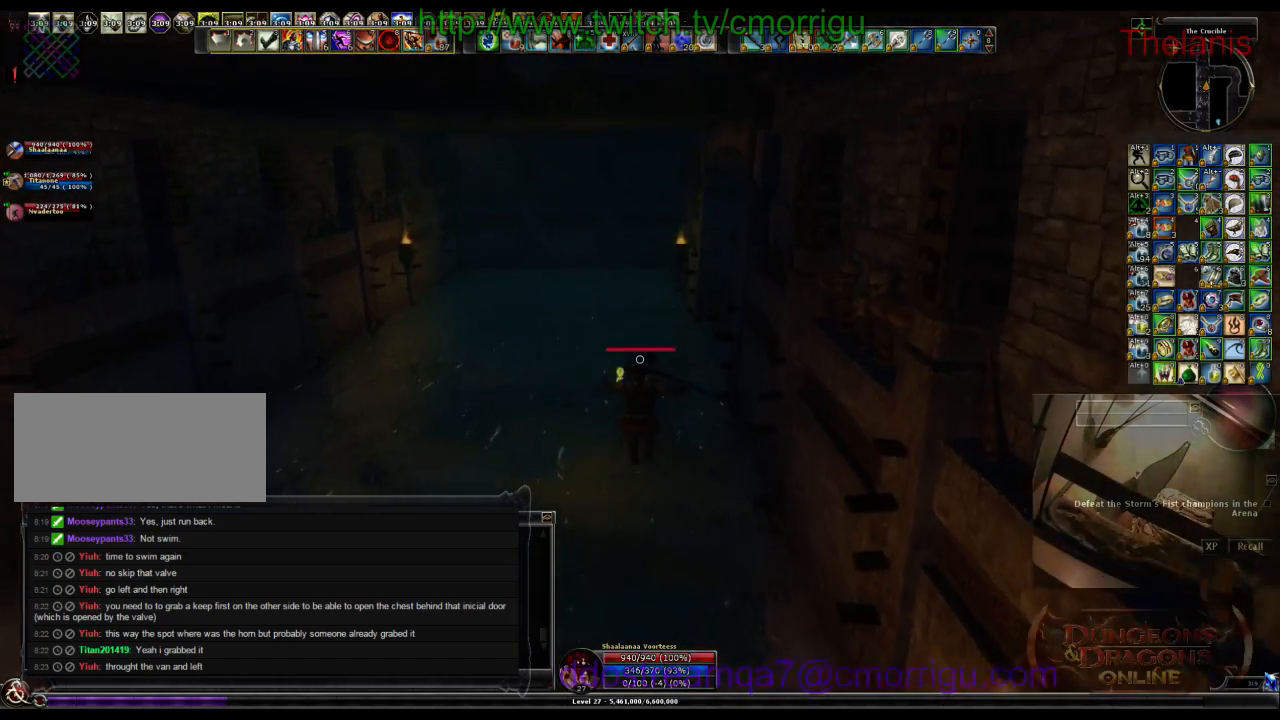
{"keys": ["w"], "events": []}
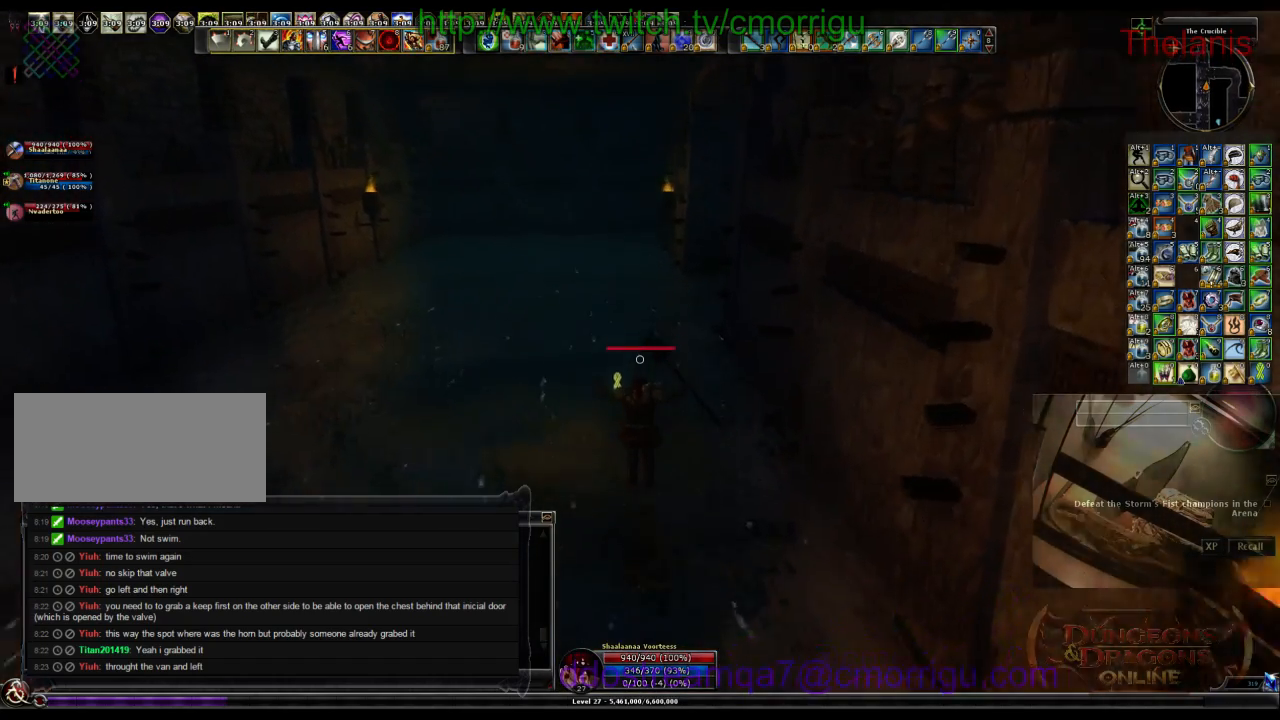
{"keys": ["w"], "events": [[200, "space", "down"], [466, "space", "up"]]}
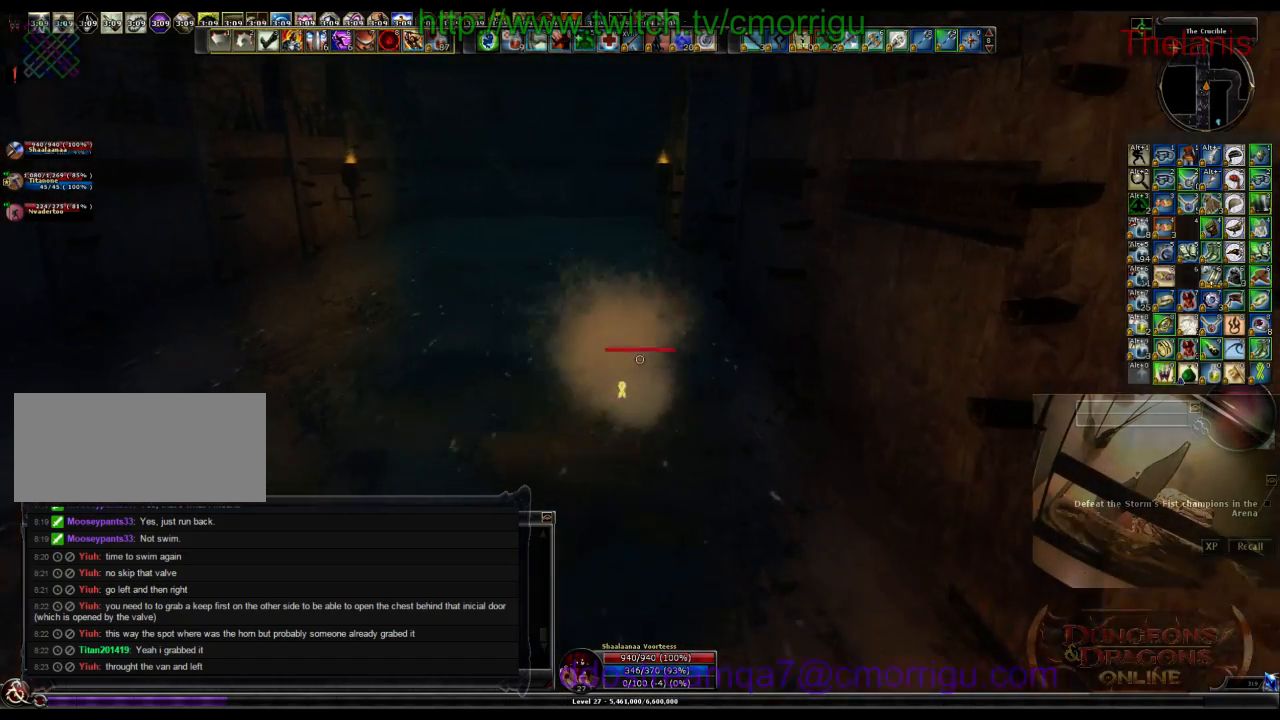
{"keys": ["w"], "events": []}
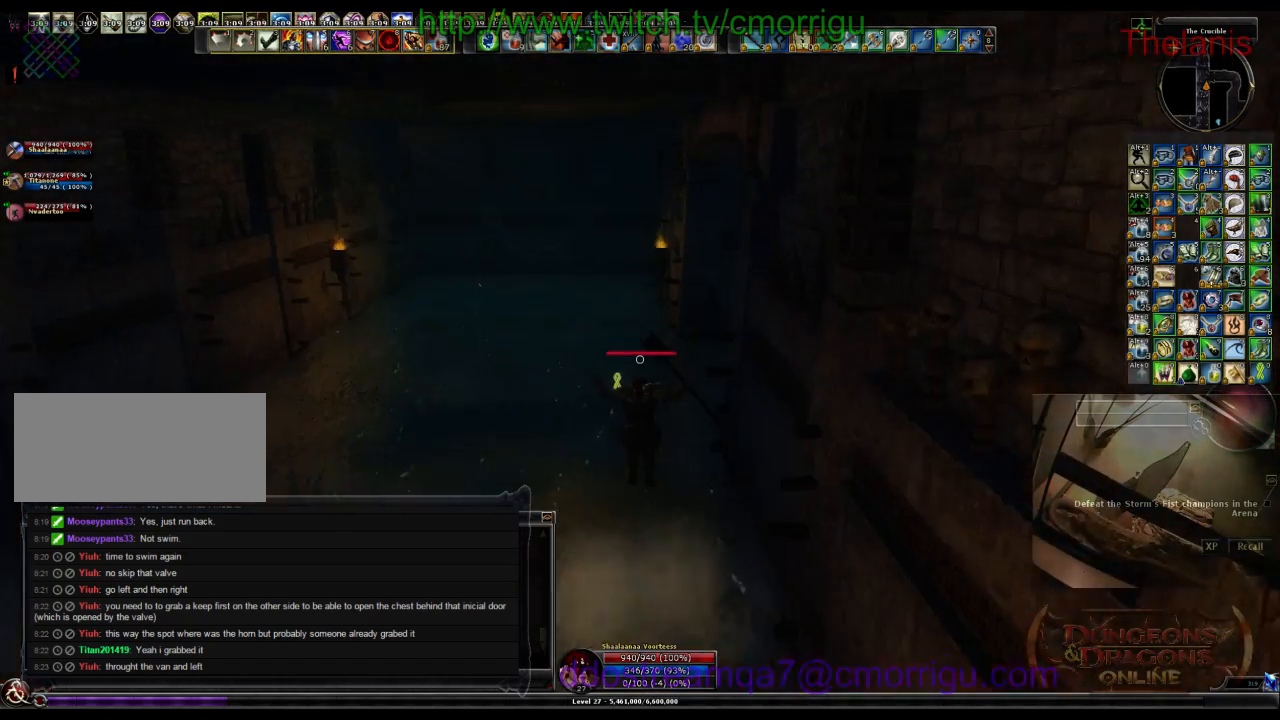
{"keys": ["w"], "events": []}
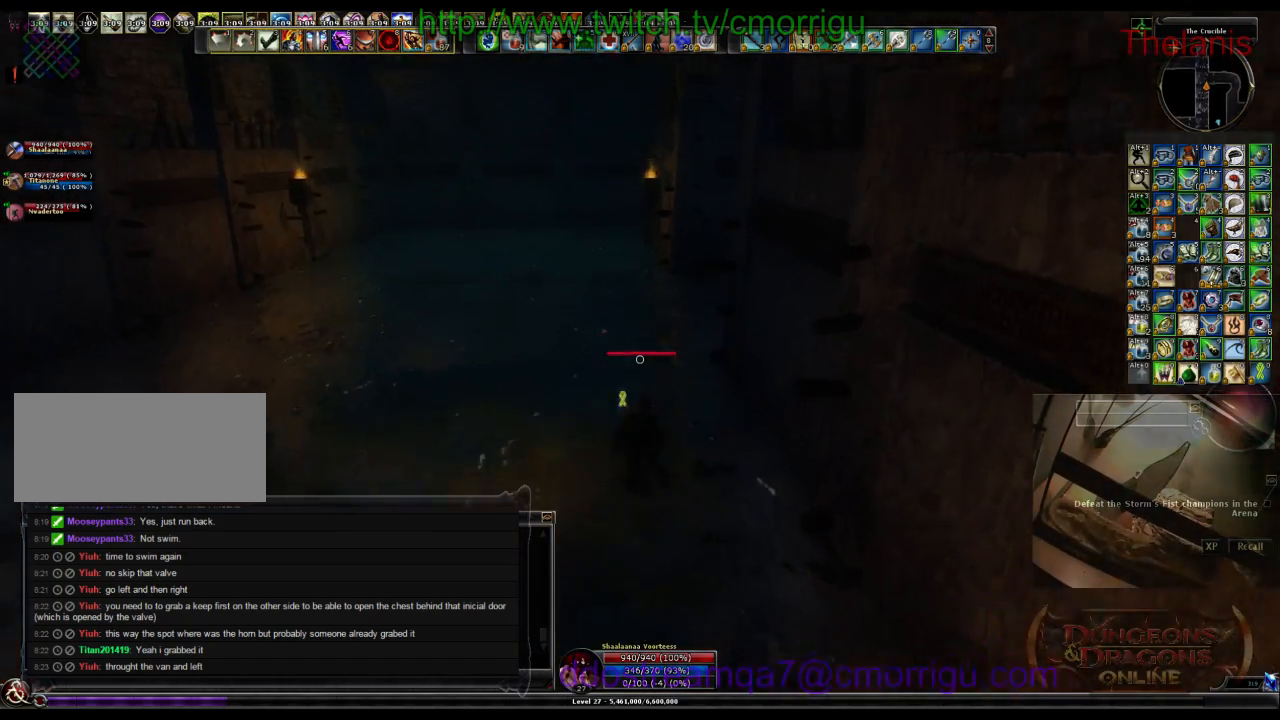
{"keys": ["w"], "events": [[166, "space", "down"], [466, "space", "up"]]}
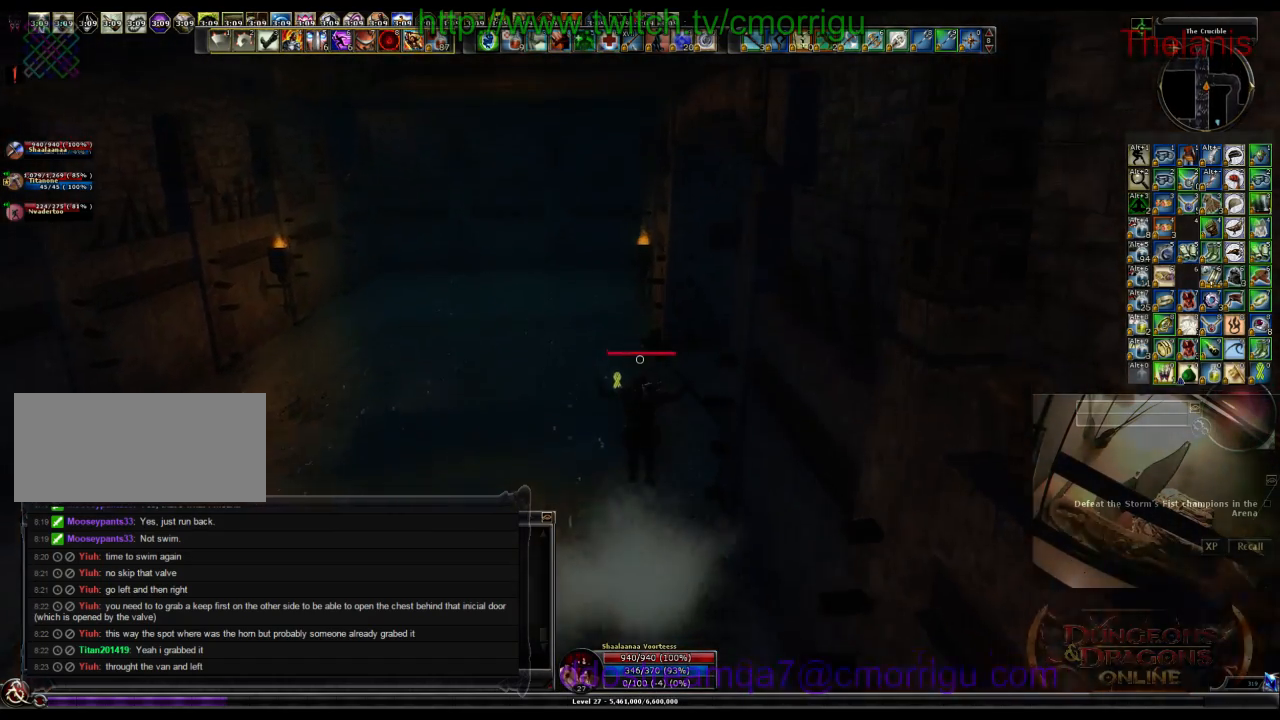
{"keys": ["w"], "events": []}
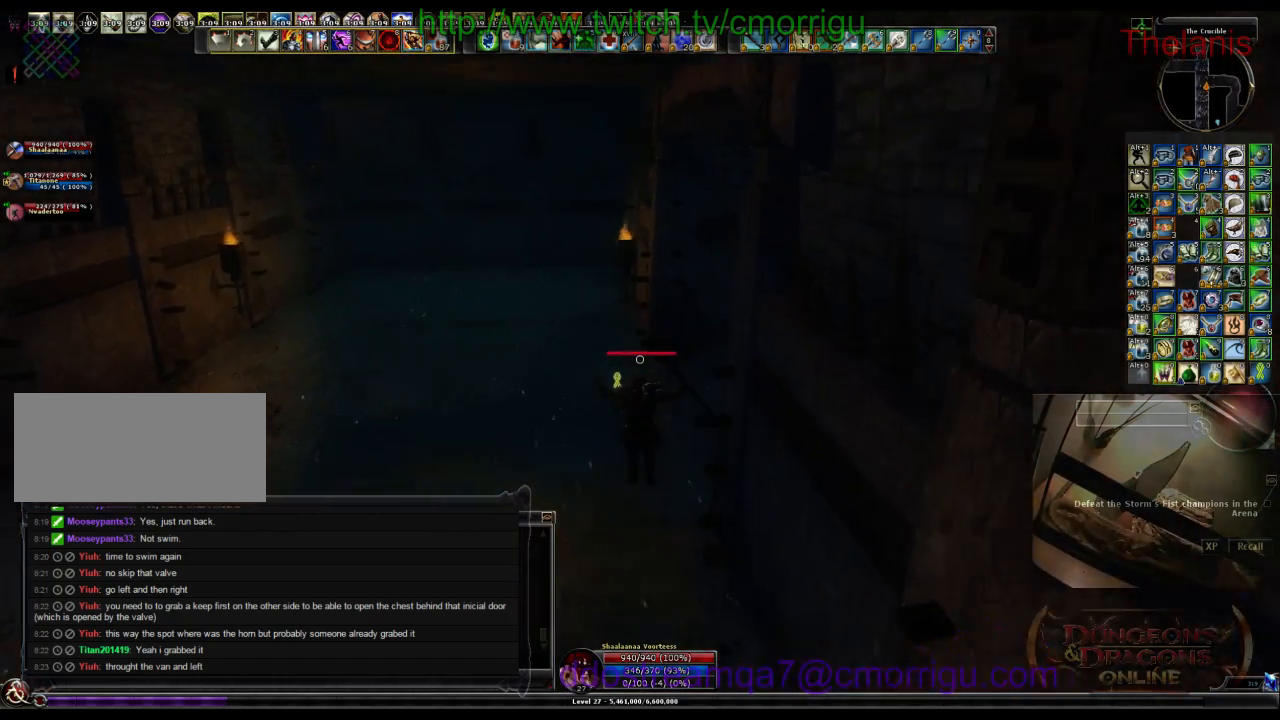
{"keys": ["w"], "events": []}
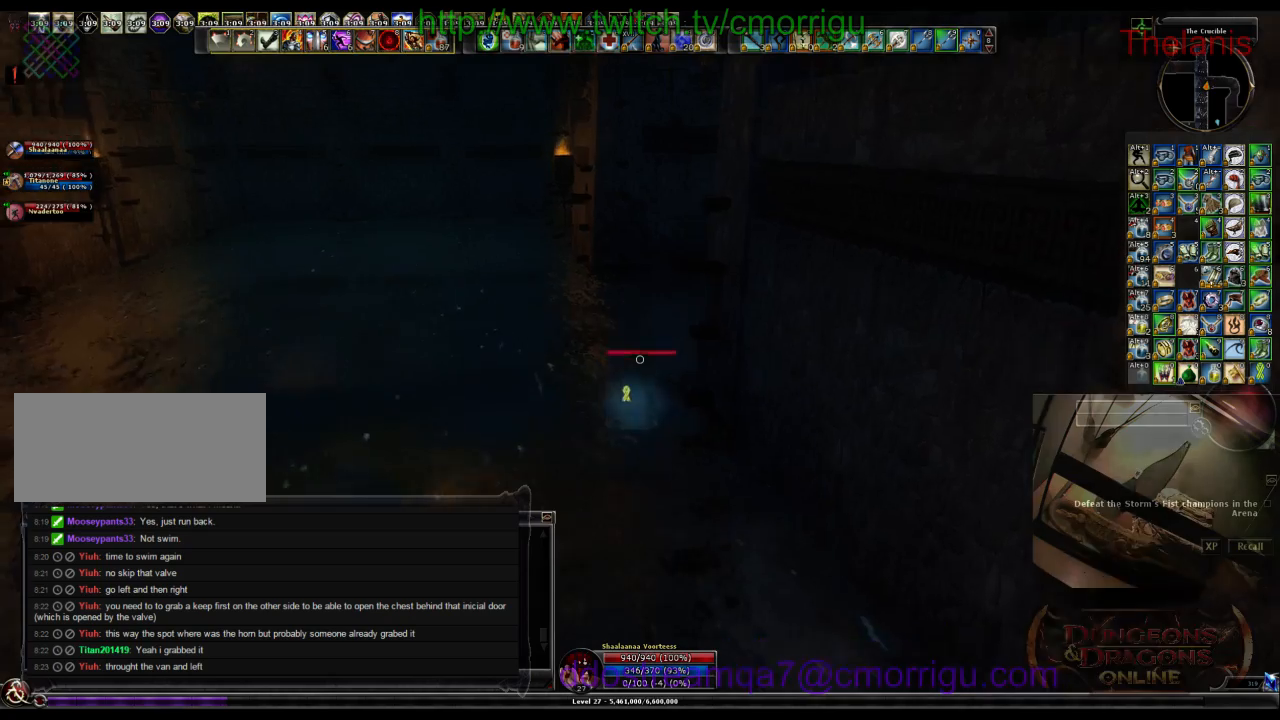
{"keys": ["w"], "events": [[33, "space", "down"], [466, "space", "up"]]}
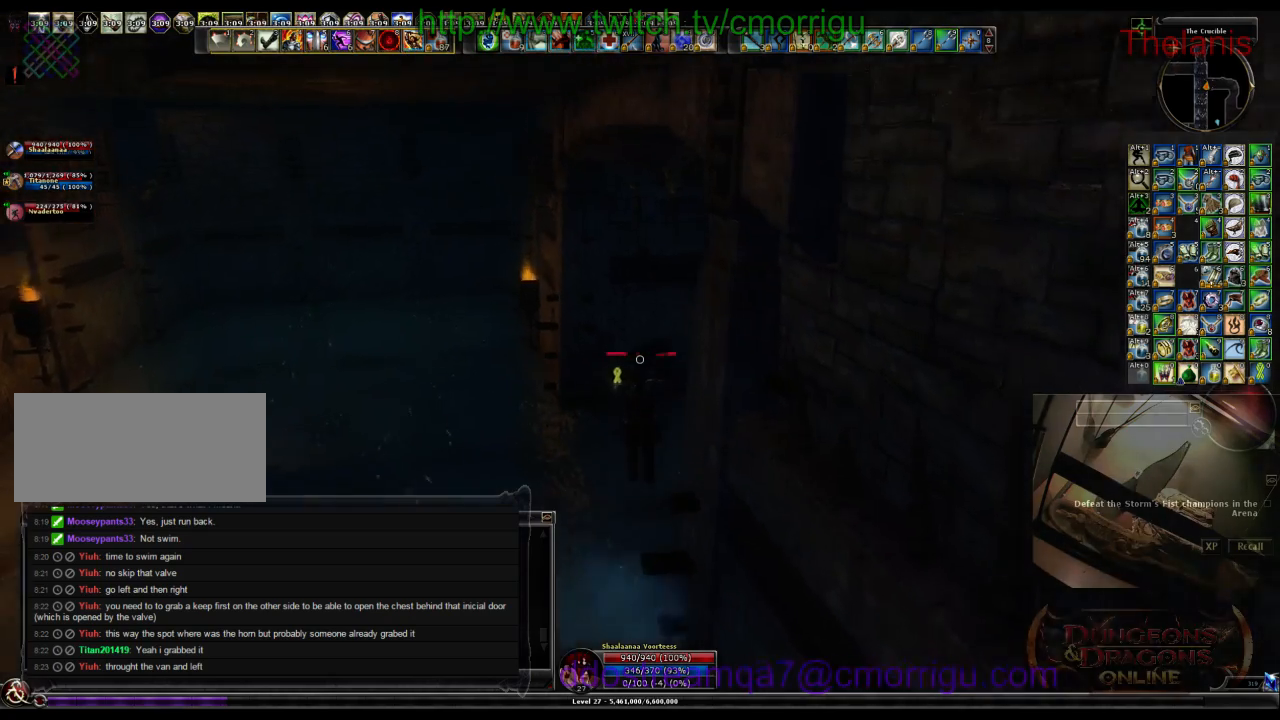
{"keys": ["w"], "events": []}
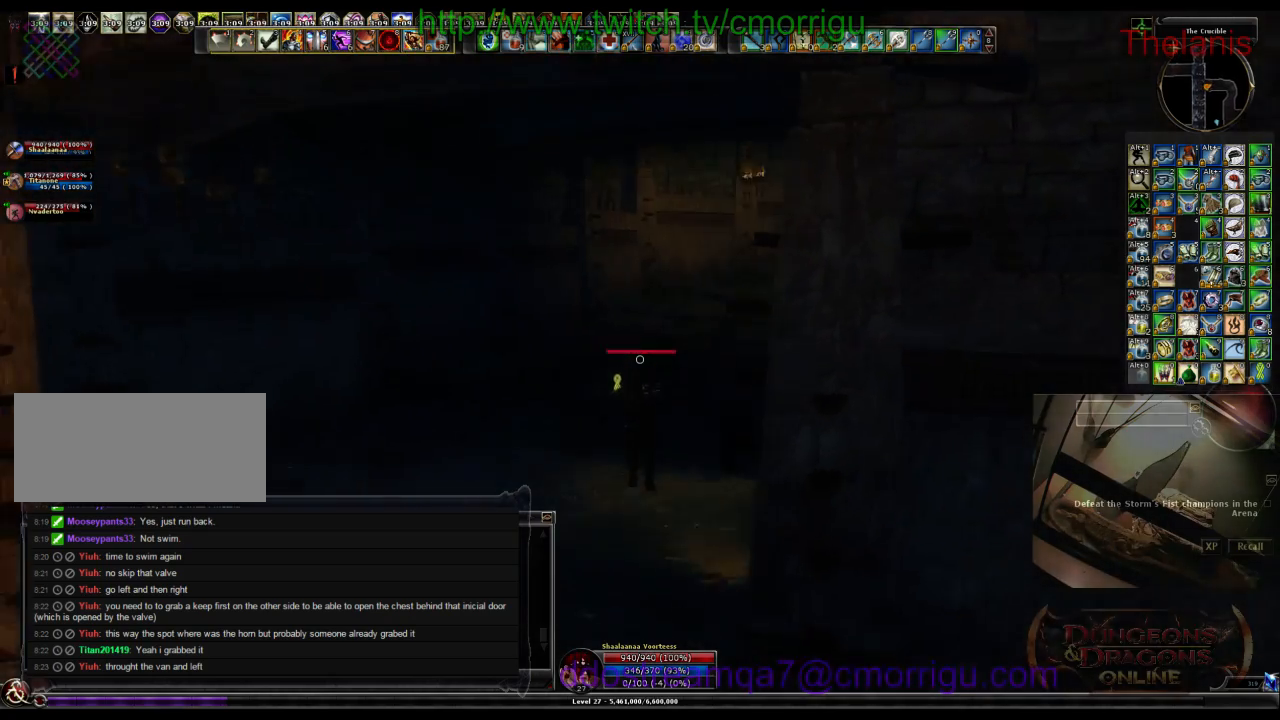
{"keys": ["w"], "events": []}
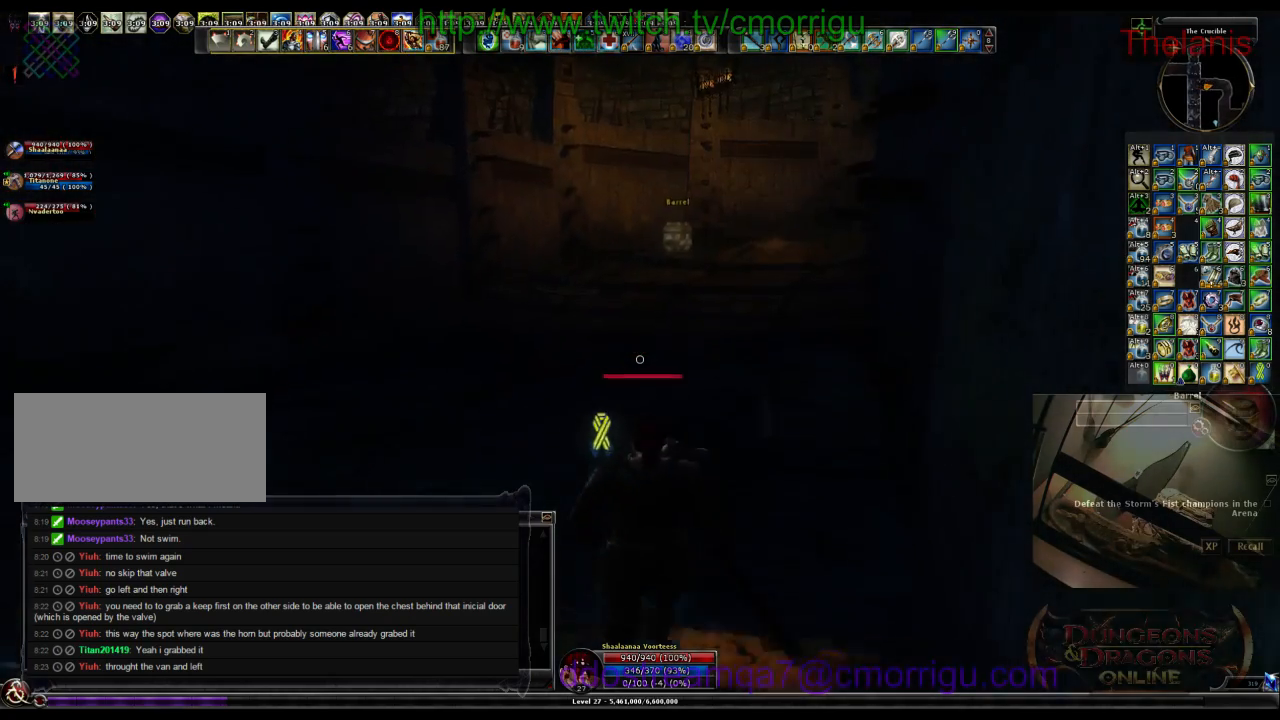
{"keys": ["w"], "events": []}
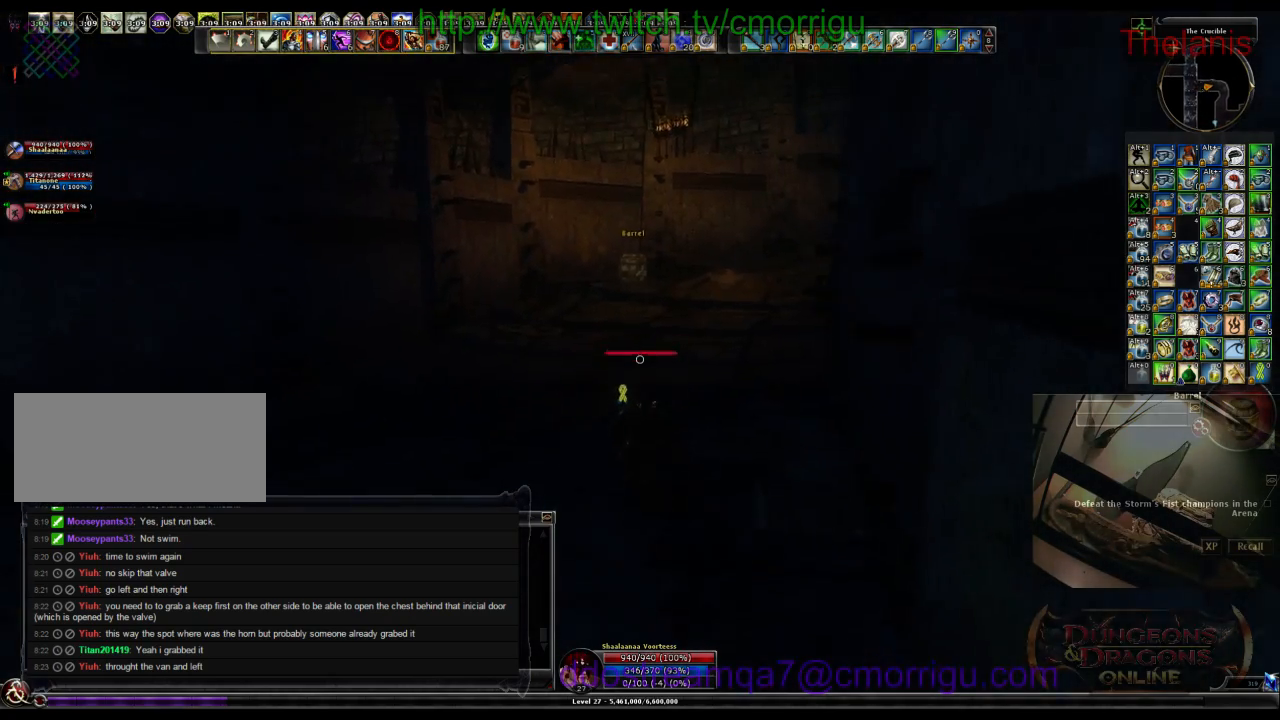
{"keys": ["w"], "events": []}
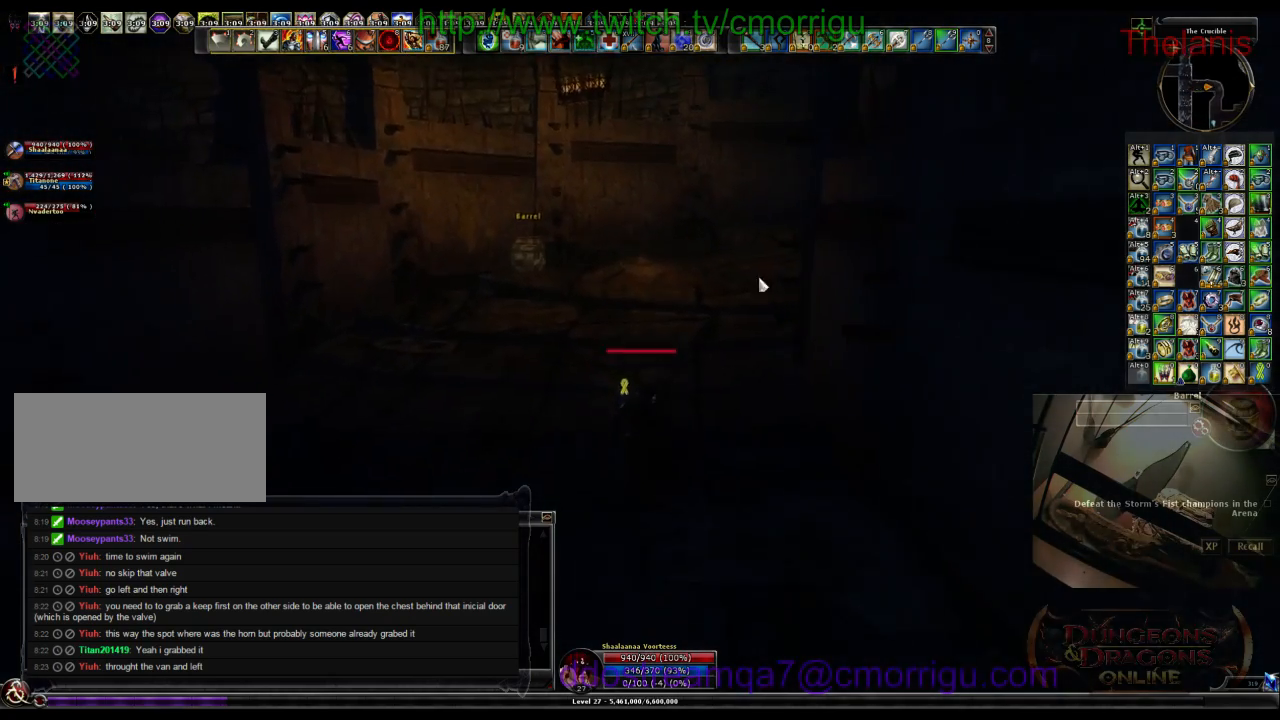
{"keys": ["w"], "events": []}